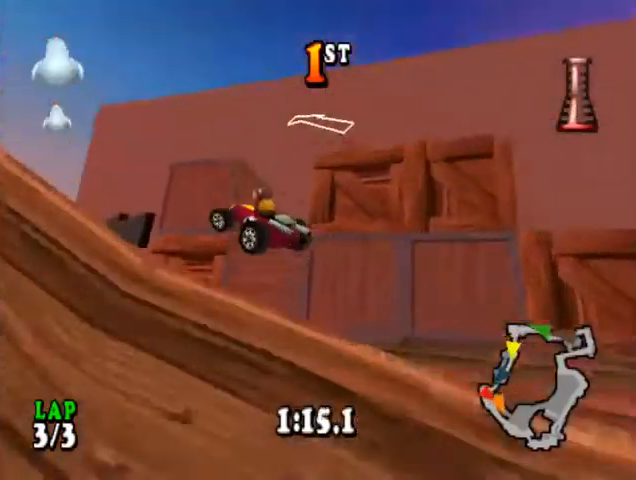
Gameplay with a controller (PlayStation layout); each line is a JSON object with the inputs held at the frame after it. "events" lists button and stick changes between this image and that frame as [ms after this image, input, new state], when the widget could be followed in between. Not read: left_stick right_stick.
{"buttons": ["CROSS"], "events": [[67, "L1", "up"], [133, "DPAD_LEFT", "up"]]}
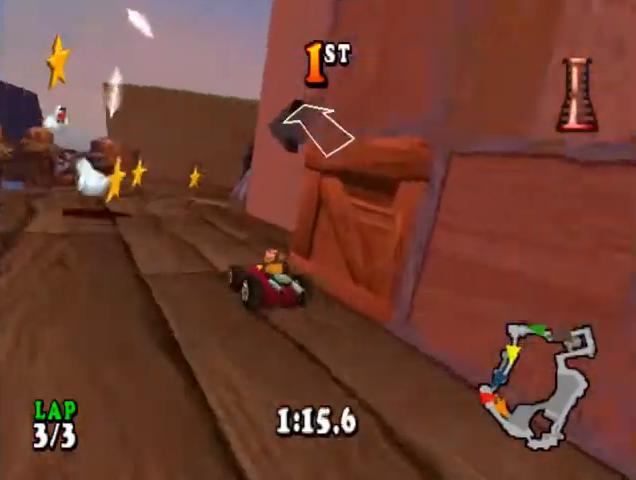
{"buttons": ["CROSS", "DPAD_RIGHT"], "events": [[433, "DPAD_RIGHT", "down"]]}
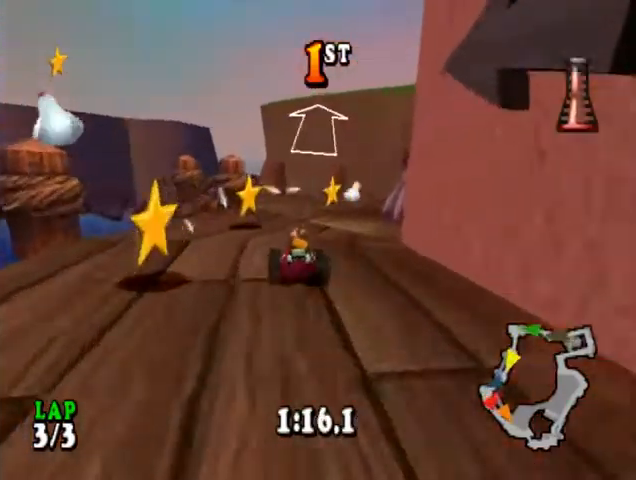
{"buttons": ["CROSS"], "events": [[467, "DPAD_RIGHT", "up"]]}
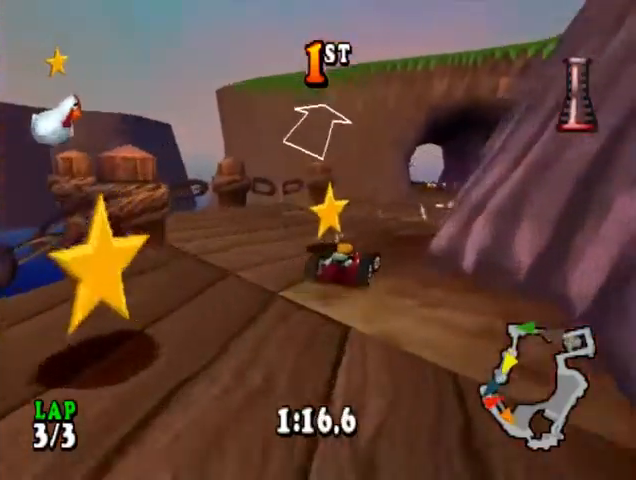
{"buttons": ["CROSS"], "events": [[267, "DPAD_RIGHT", "down"], [367, "DPAD_RIGHT", "up"]]}
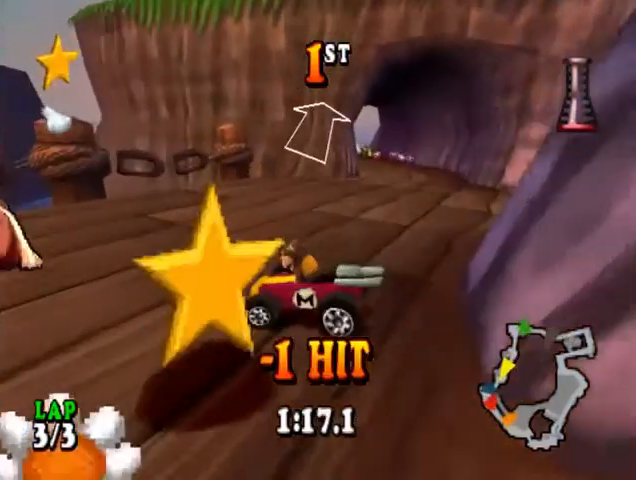
{"buttons": ["CROSS", "R2"], "events": [[67, "DPAD_RIGHT", "down"], [133, "DPAD_RIGHT", "up"], [200, "R2", "down"]]}
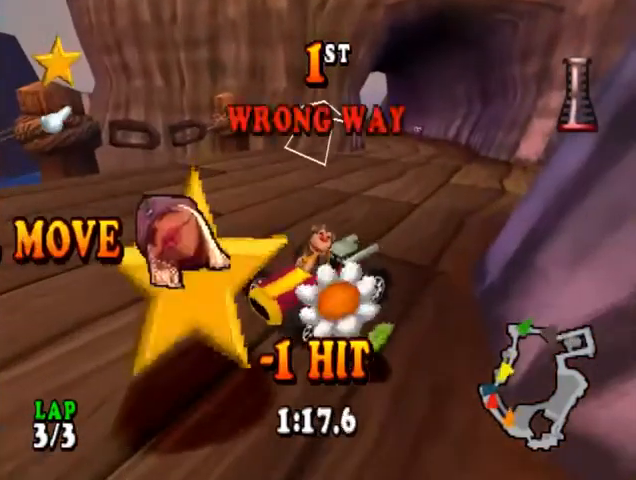
{"buttons": ["CROSS", "R2"], "events": []}
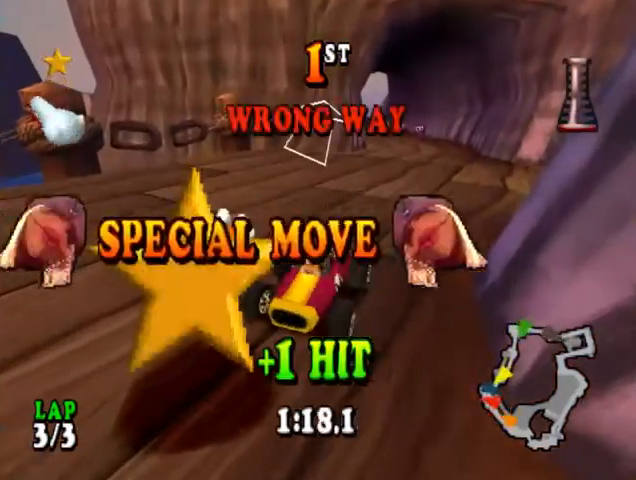
{"buttons": ["CROSS", "R2"], "events": []}
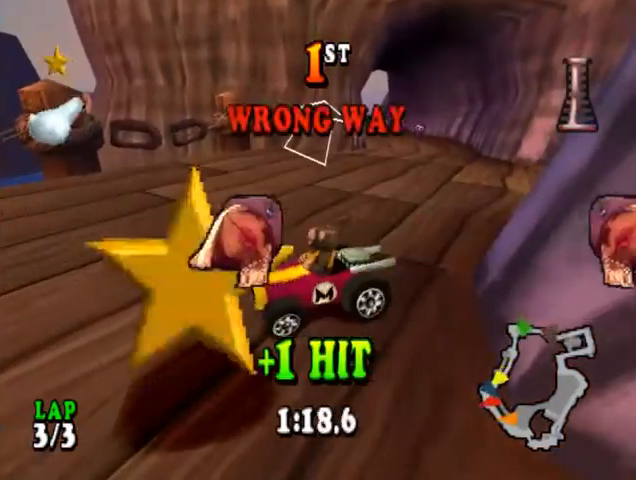
{"buttons": ["CROSS", "R2"], "events": []}
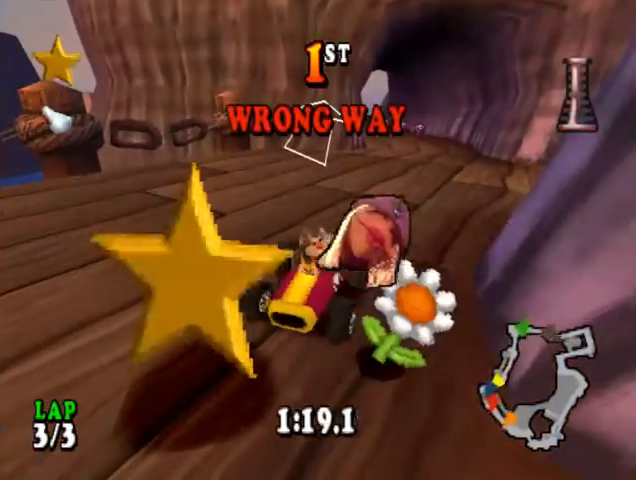
{"buttons": ["CROSS"], "events": [[233, "R2", "up"]]}
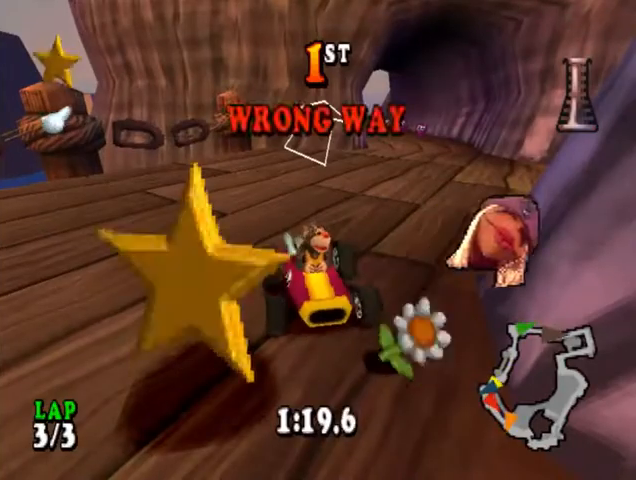
{"buttons": ["CROSS"], "events": []}
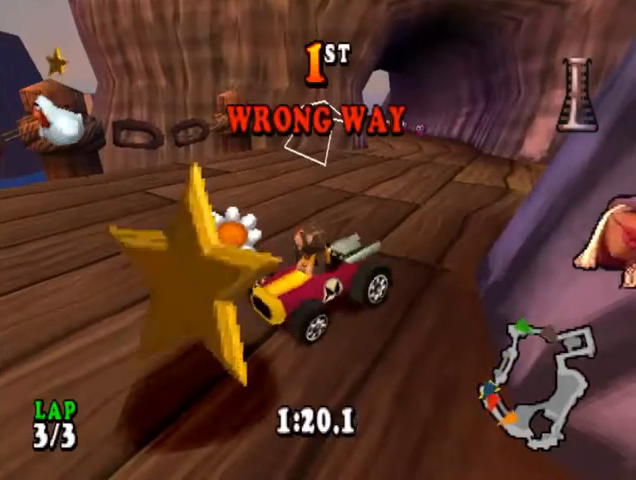
{"buttons": ["CROSS"], "events": []}
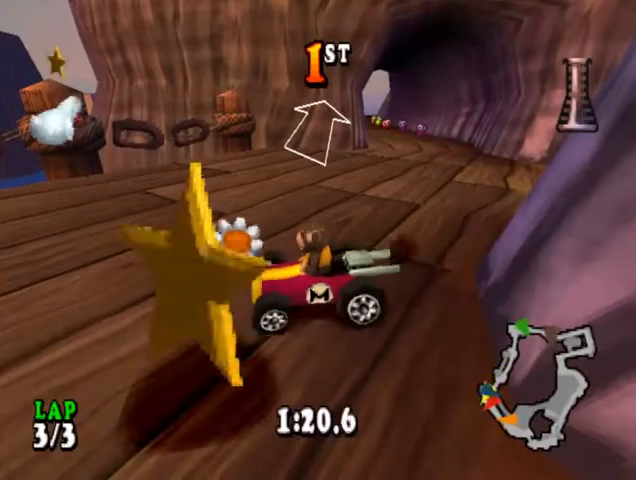
{"buttons": ["CROSS"], "events": []}
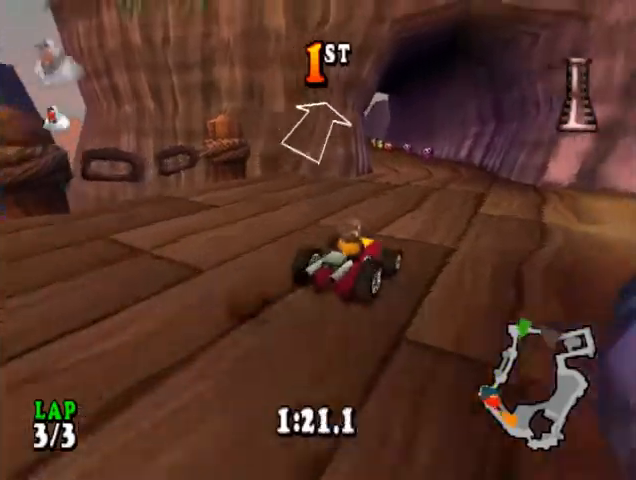
{"buttons": ["CROSS"], "events": [[100, "DPAD_LEFT", "down"], [200, "DPAD_LEFT", "up"], [333, "DPAD_LEFT", "down"], [400, "DPAD_LEFT", "up"]]}
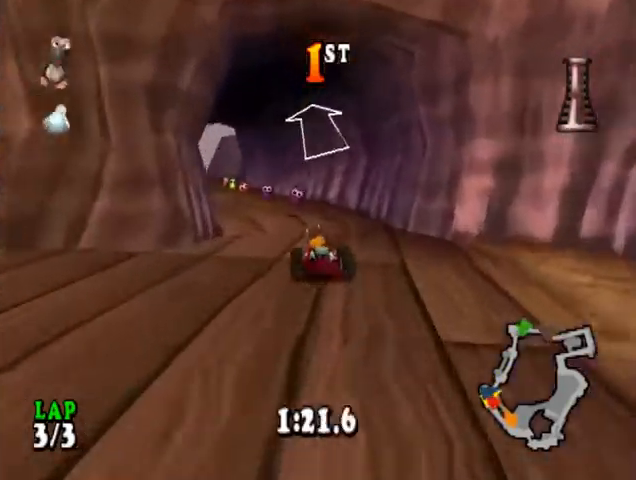
{"buttons": ["CROSS", "DPAD_LEFT"], "events": [[167, "DPAD_LEFT", "down"]]}
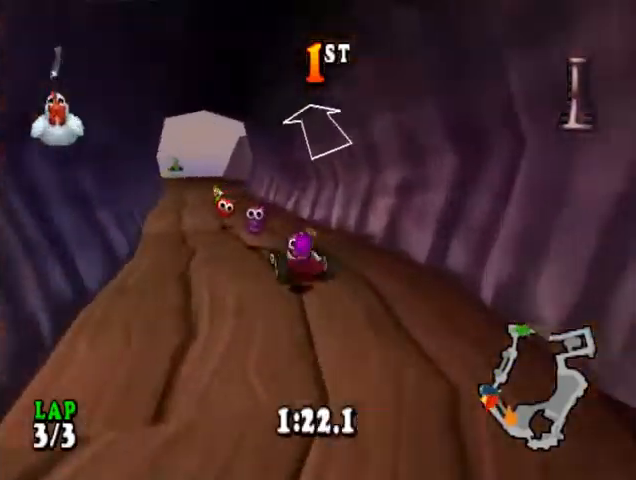
{"buttons": ["CROSS", "R1", "DPAD_RIGHT"], "events": [[33, "DPAD_LEFT", "up"], [200, "DPAD_LEFT", "down"], [300, "DPAD_LEFT", "up"], [500, "DPAD_RIGHT", "down"], [500, "R1", "down"]]}
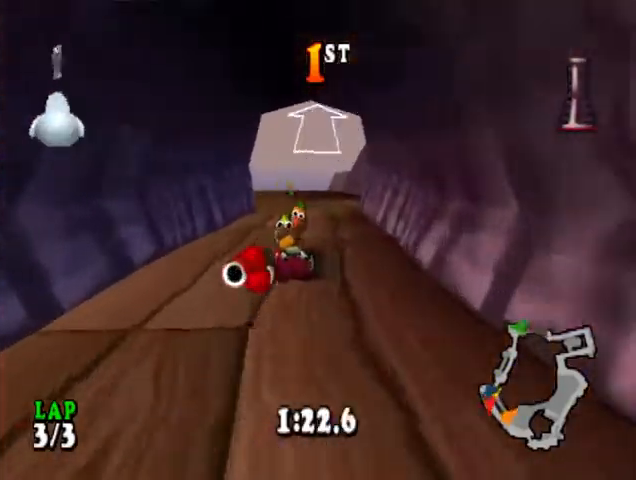
{"buttons": ["CROSS", "R1"], "events": [[100, "DPAD_RIGHT", "up"]]}
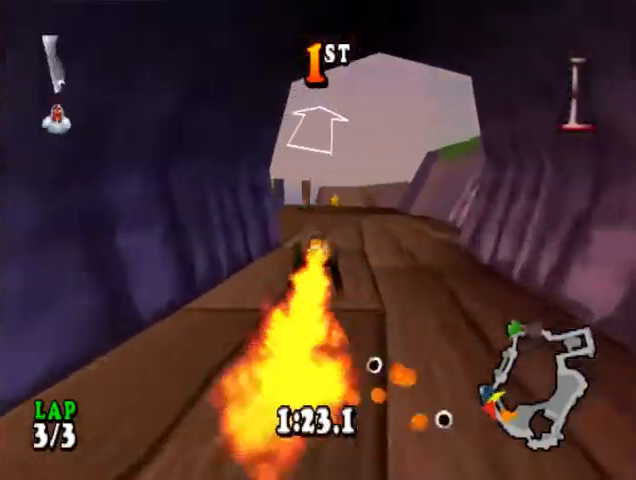
{"buttons": ["CROSS", "L2"], "events": [[300, "DPAD_LEFT", "down"], [300, "R1", "up"], [433, "DPAD_LEFT", "up"], [467, "L2", "down"]]}
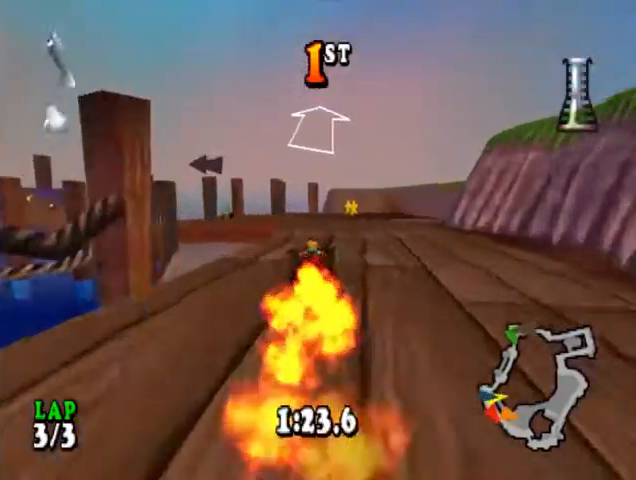
{"buttons": ["CROSS", "SQUARE", "DPAD_LEFT"], "events": [[100, "L2", "up"], [367, "DPAD_LEFT", "down"], [467, "SQUARE", "down"]]}
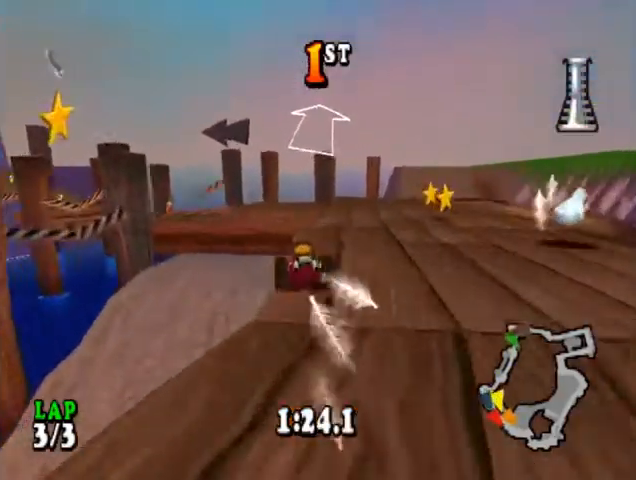
{"buttons": ["CROSS", "DPAD_LEFT"], "events": [[67, "DPAD_LEFT", "up"], [67, "SQUARE", "up"], [167, "DPAD_LEFT", "down"]]}
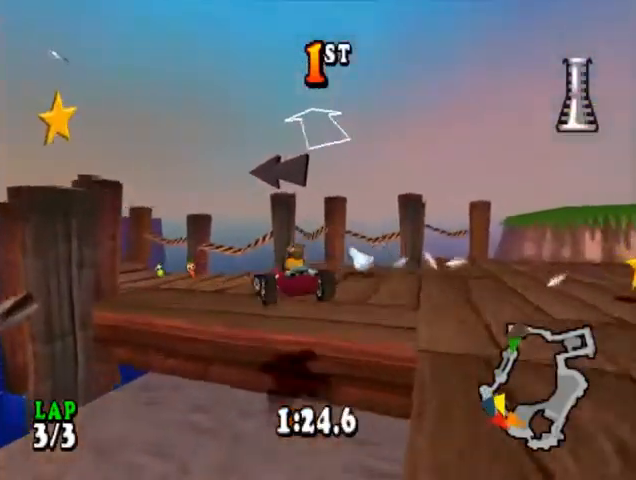
{"buttons": ["CROSS", "DPAD_LEFT"], "events": [[67, "DPAD_LEFT", "up"], [367, "DPAD_LEFT", "down"]]}
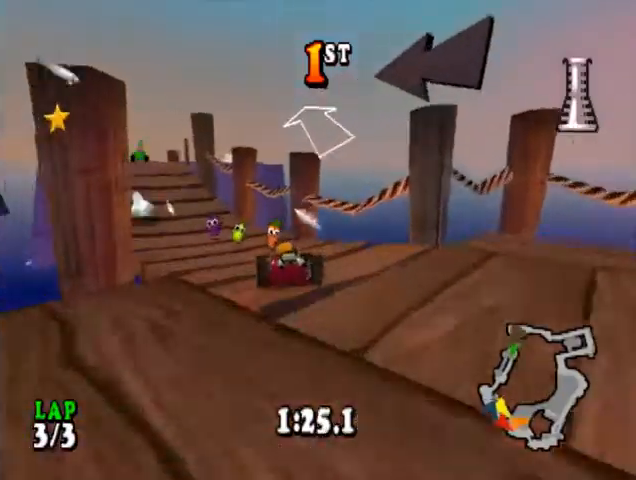
{"buttons": ["CROSS", "R1"], "events": [[133, "DPAD_LEFT", "up"], [200, "DPAD_LEFT", "down"], [333, "R1", "down"], [467, "DPAD_LEFT", "up"]]}
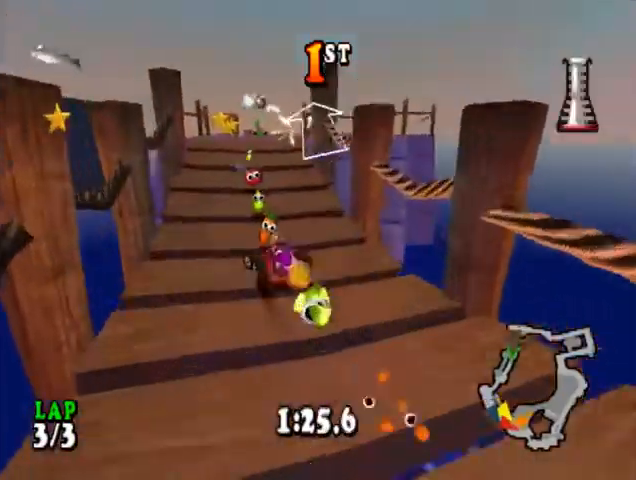
{"buttons": ["CROSS", "R1", "DPAD_RIGHT"], "events": [[100, "DPAD_RIGHT", "down"]]}
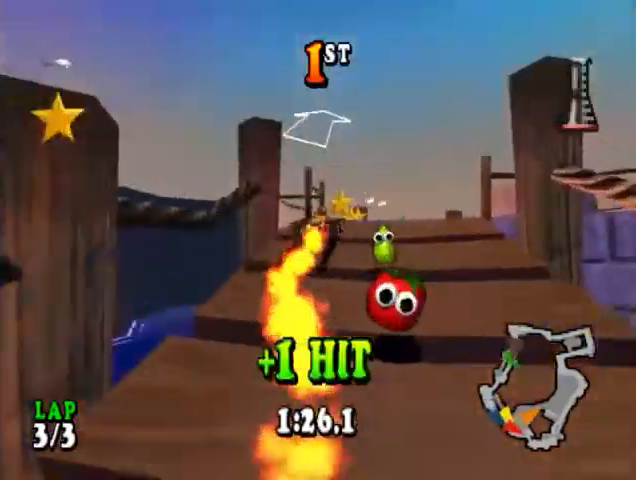
{"buttons": ["CROSS", "R1"], "events": [[33, "DPAD_RIGHT", "up"]]}
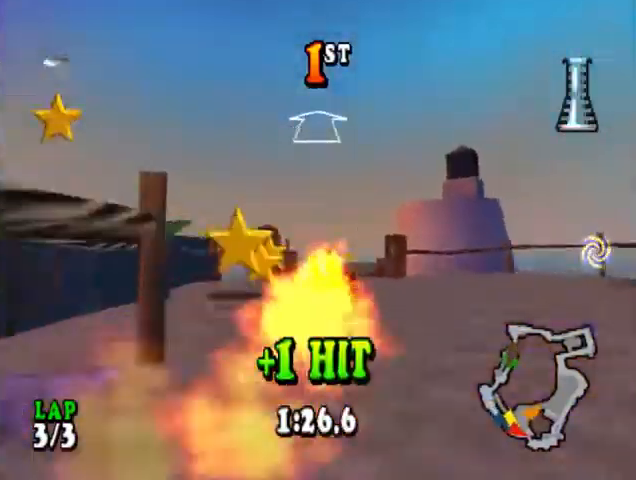
{"buttons": ["CROSS", "R1"], "events": []}
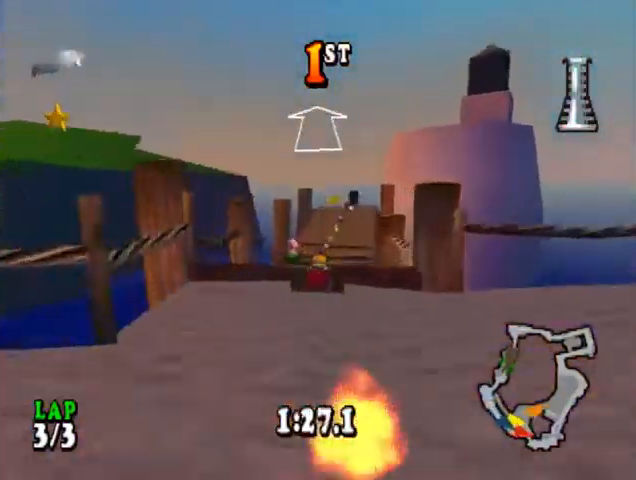
{"buttons": ["CROSS"], "events": [[33, "DPAD_RIGHT", "down"], [100, "DPAD_RIGHT", "up"], [400, "DPAD_RIGHT", "down"], [500, "DPAD_RIGHT", "up"], [500, "R1", "up"]]}
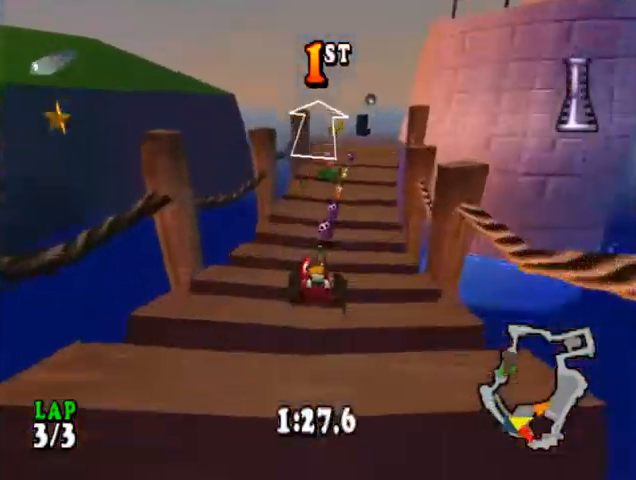
{"buttons": ["CROSS", "R1"], "events": [[100, "R1", "down"], [300, "DPAD_RIGHT", "down"], [400, "DPAD_RIGHT", "up"]]}
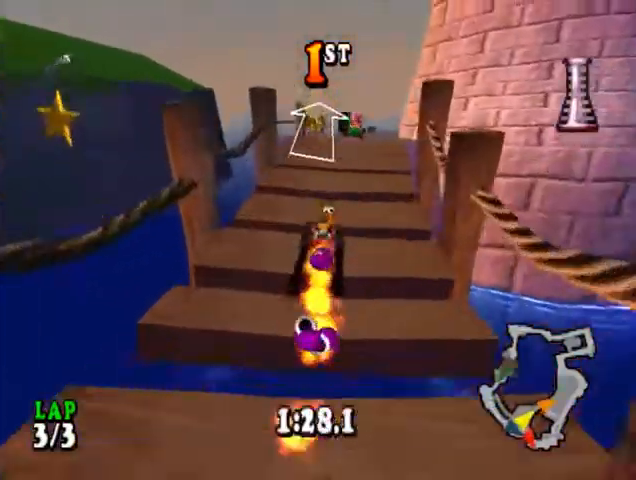
{"buttons": ["CROSS", "R1"], "events": [[200, "DPAD_RIGHT", "down"], [333, "DPAD_RIGHT", "up"]]}
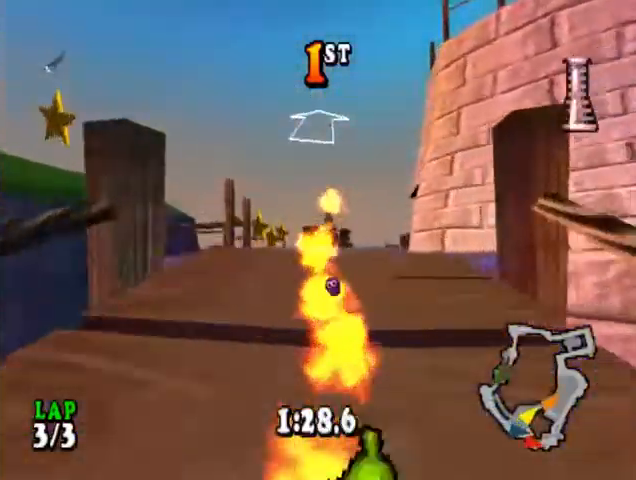
{"buttons": ["CROSS", "L1", "R1"], "events": [[433, "L1", "down"]]}
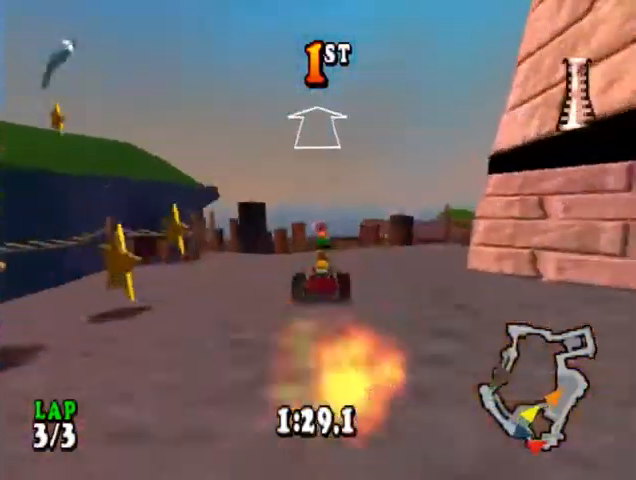
{"buttons": ["CROSS", "R1"], "events": [[33, "L1", "up"], [433, "DPAD_LEFT", "down"], [500, "DPAD_LEFT", "up"]]}